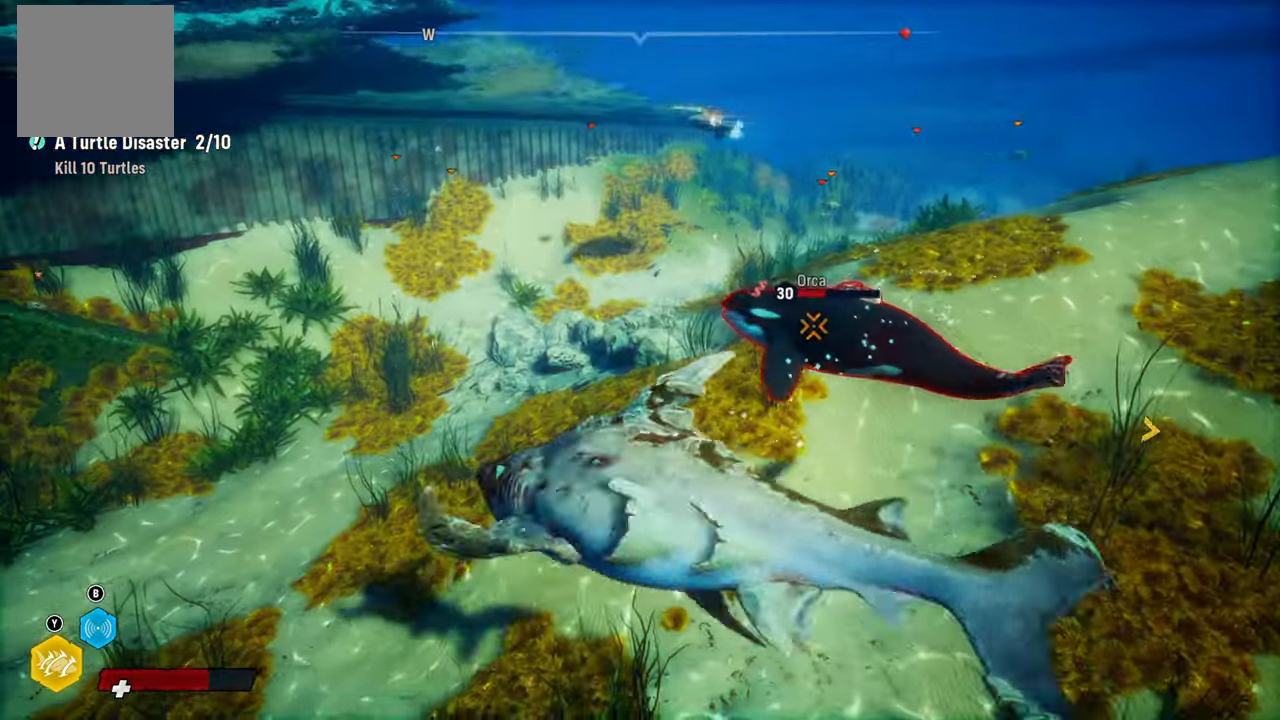
Gameplay with a controller (Xbox layout); each line is a JSON object with the inputs held at the frame after it. "events" lists button and stick changes between this image and that frame as [ms after this image, input, new state], when the widget could be followed in between.
{"buttons": ["L2"], "left_stick": "up-right", "right_stick": "center", "events": []}
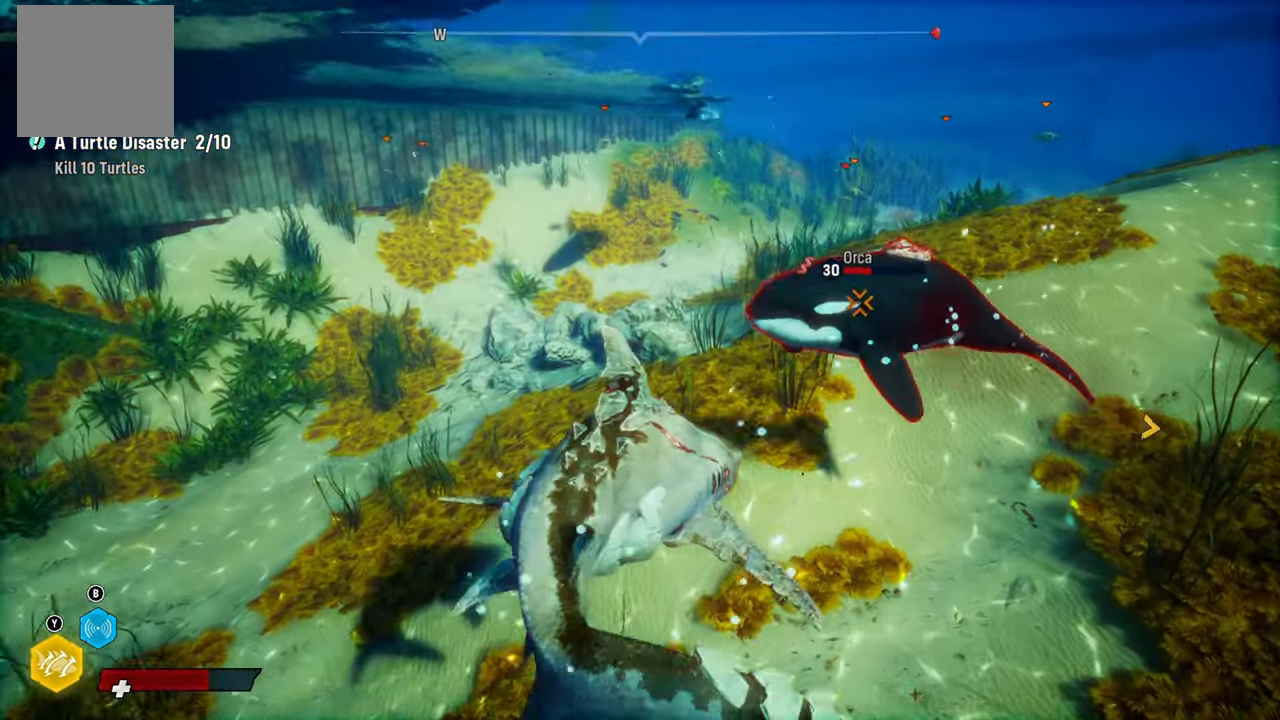
{"buttons": ["L2"], "left_stick": "up", "right_stick": "center", "events": [[340, "left_stick", "up"]]}
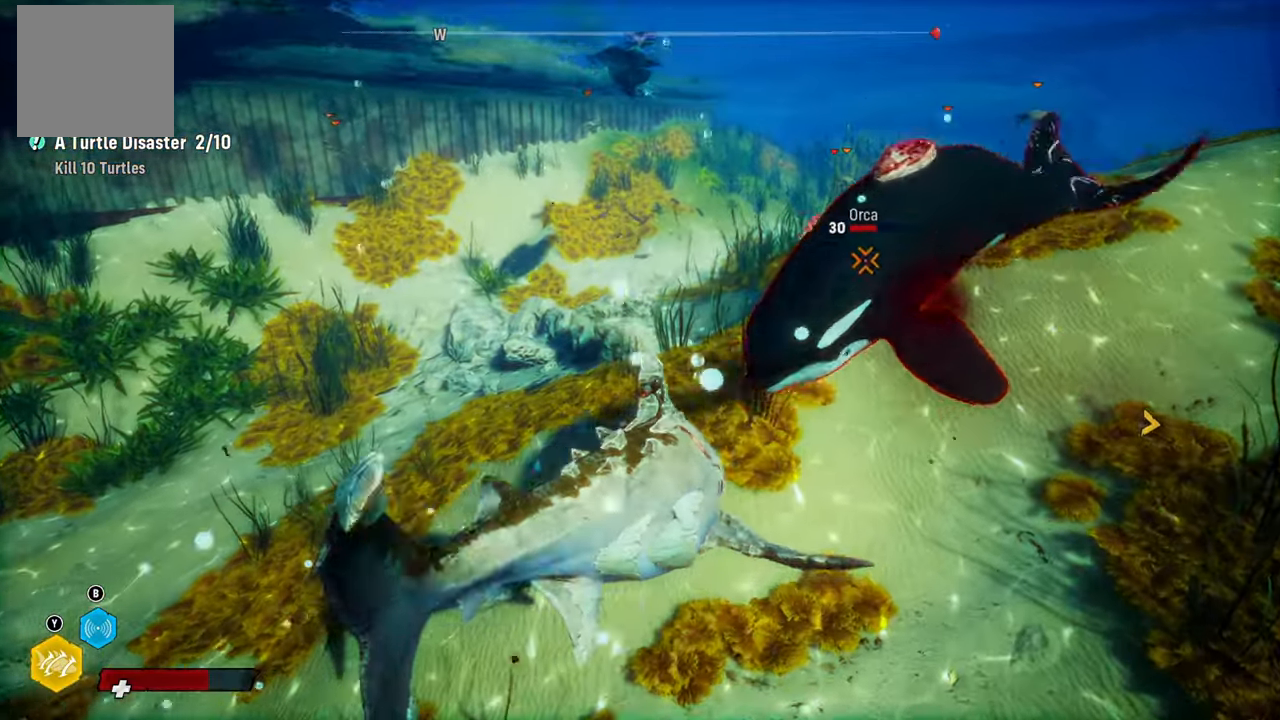
{"buttons": ["L2"], "left_stick": "up", "right_stick": "center", "events": [[40, "R1", "down"], [220, "R1", "up"], [280, "R1", "down"], [420, "R1", "up"]]}
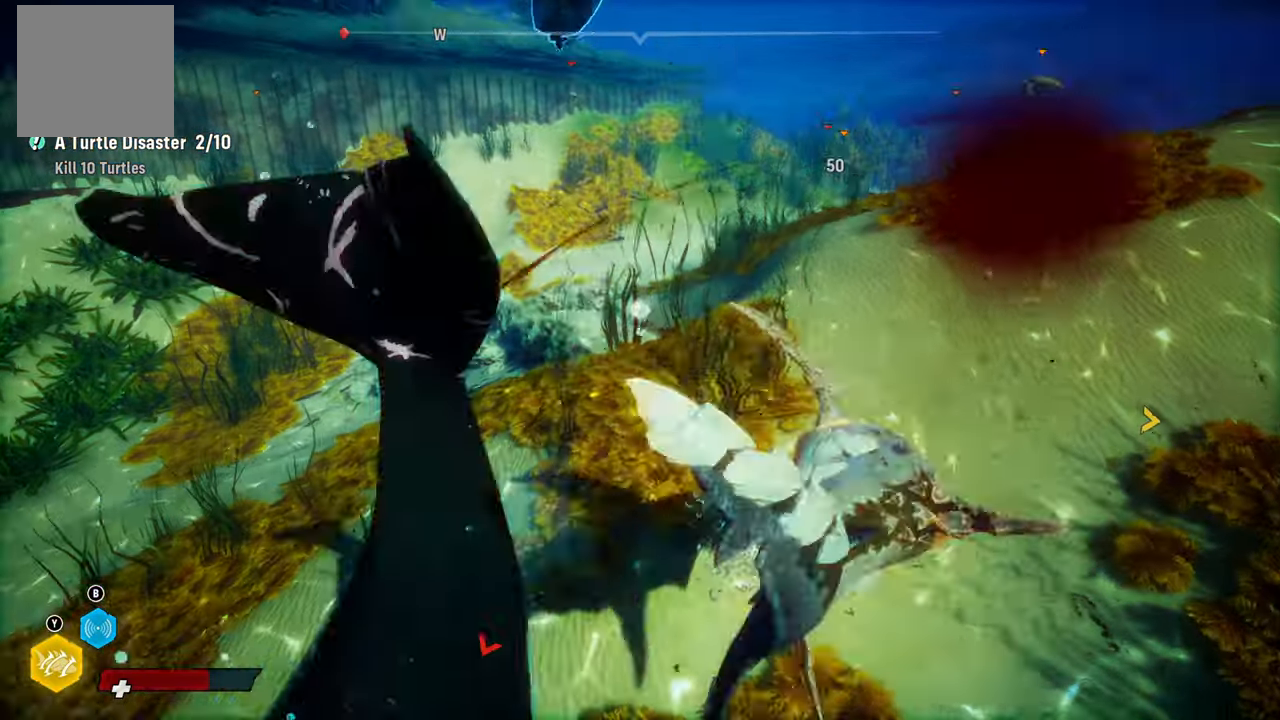
{"buttons": [], "left_stick": "left", "right_stick": "center", "events": [[140, "left_stick", "left"], [160, "L2", "up"], [200, "R3", "down"], [340, "R3", "up"]]}
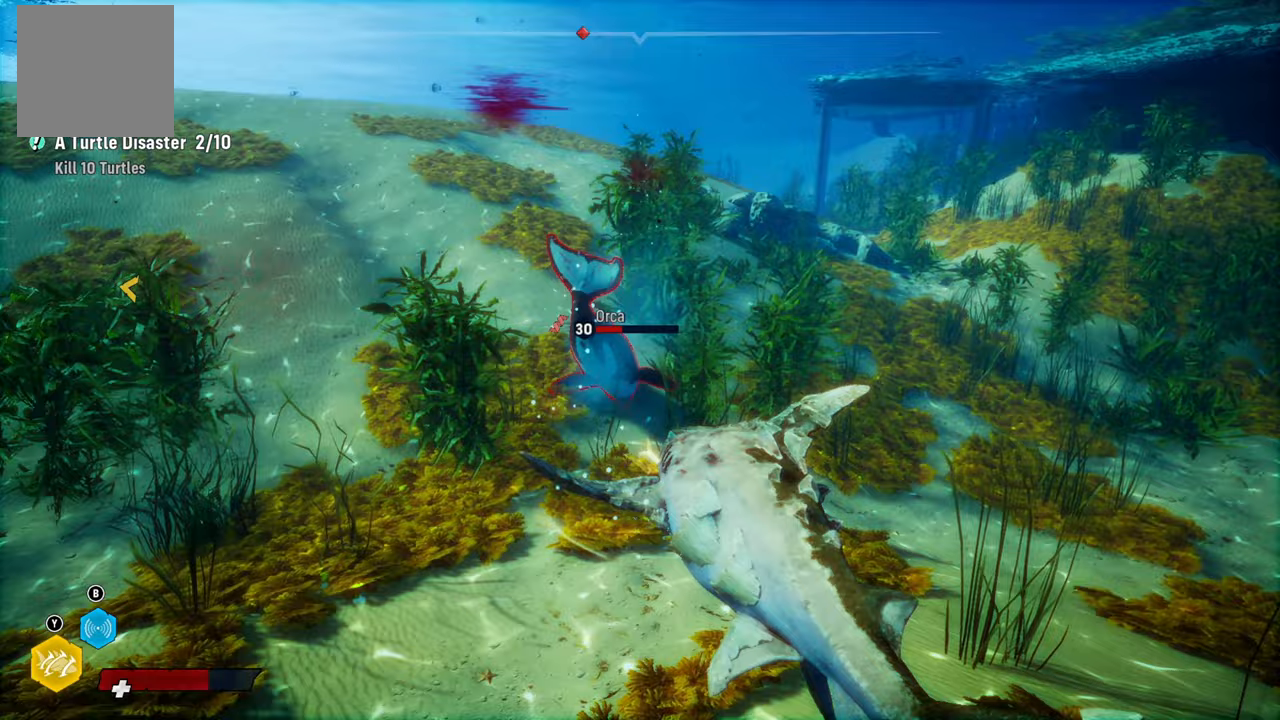
{"buttons": ["L2"], "left_stick": "up", "right_stick": "center", "events": [[220, "L2", "down"], [220, "left_stick", "up-left"], [360, "left_stick", "up"]]}
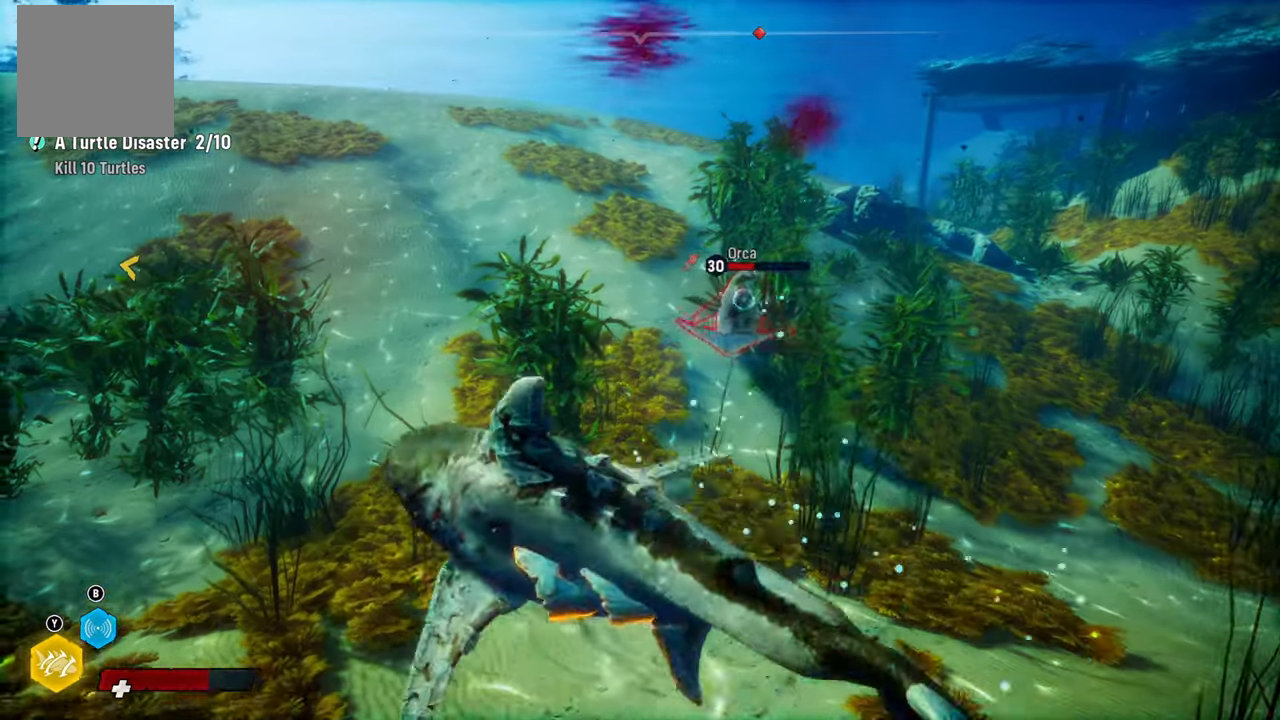
{"buttons": ["L2", "R2"], "left_stick": "up", "right_stick": "center", "events": [[160, "right_stick", "up-right"], [340, "right_stick", "center"], [500, "R2", "down"]]}
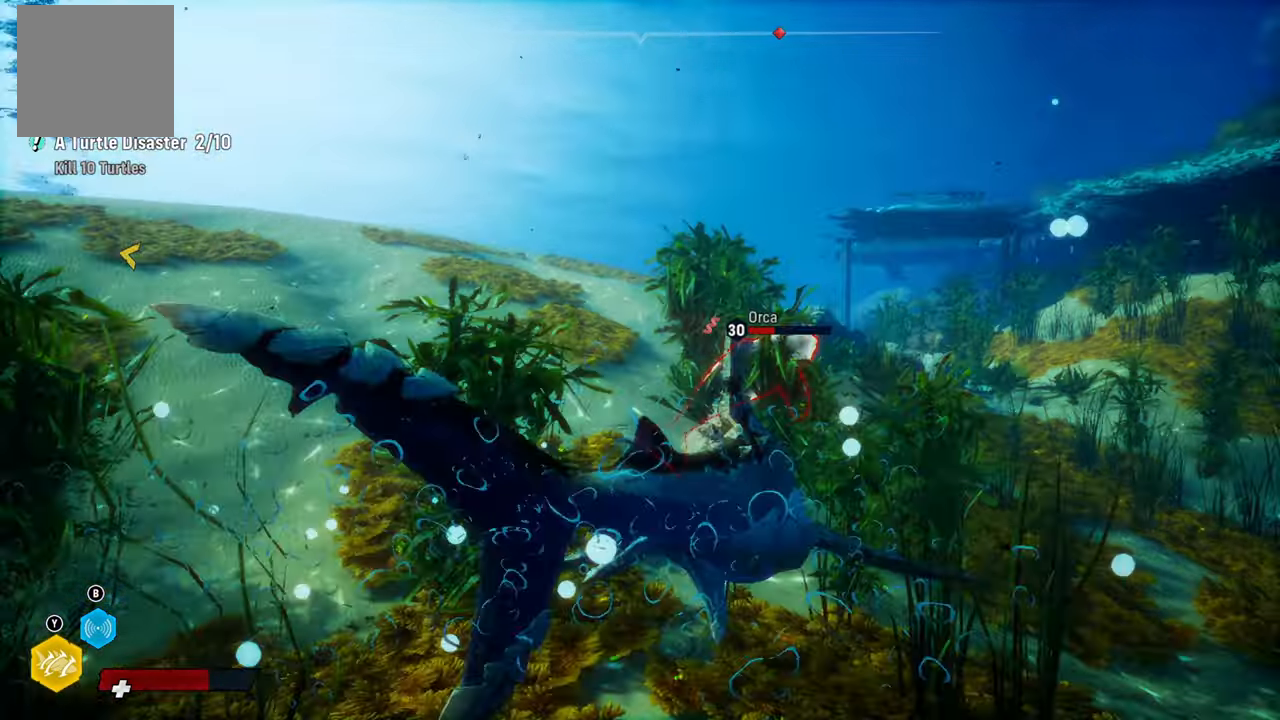
{"buttons": ["L2"], "left_stick": "up-right", "right_stick": "up-right"}
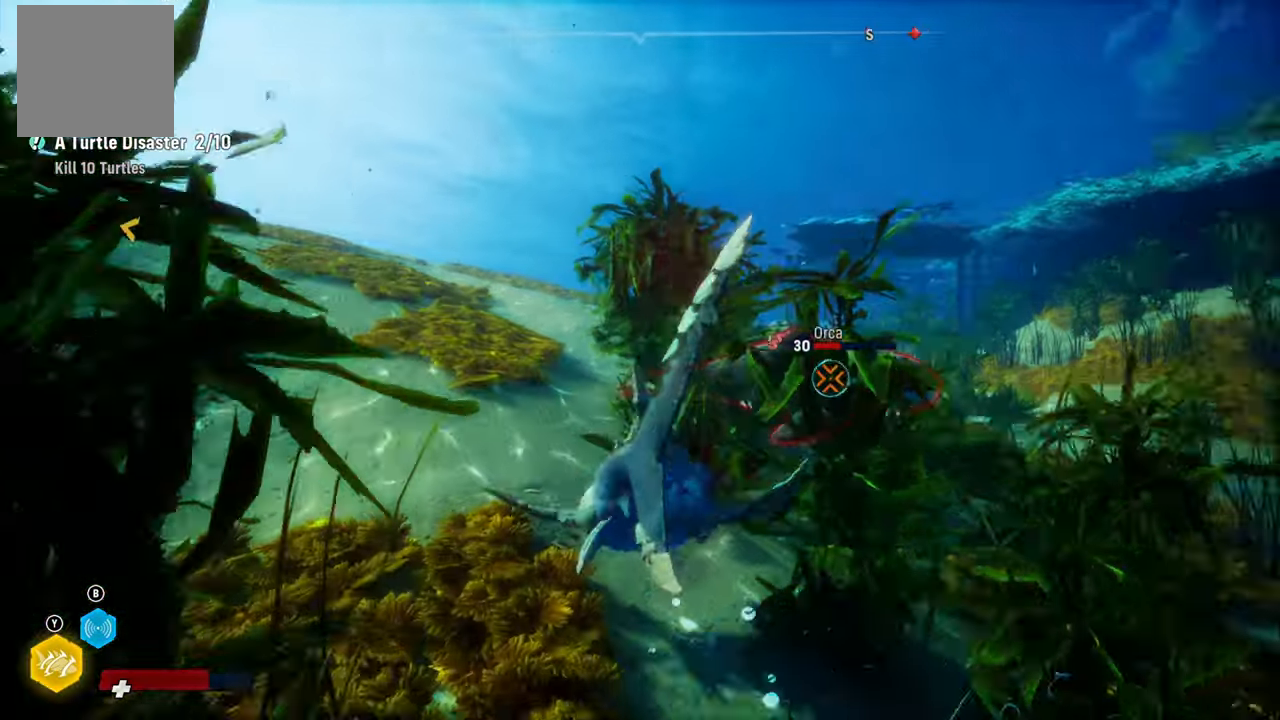
{"buttons": ["L2", "R2"], "left_stick": "up", "right_stick": "center", "events": [[100, "right_stick", "center"], [180, "R2", "down"], [300, "left_stick", "up"], [360, "R2", "up"], [420, "R2", "down"]]}
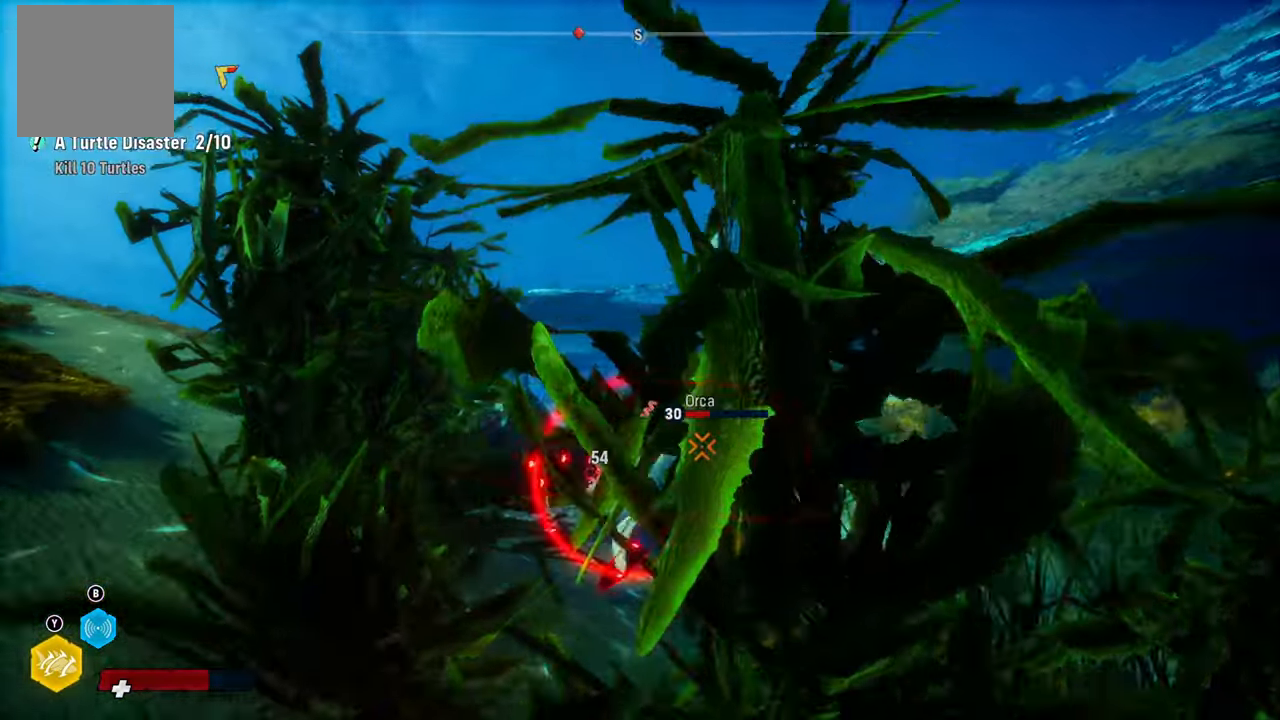
{"buttons": ["L2", "R1", "R2"], "left_stick": "right", "right_stick": "center", "events": [[40, "left_stick", "up-left"], [80, "R2", "up"], [140, "R2", "down"], [140, "left_stick", "left"], [300, "R2", "up"], [320, "left_stick", "right"], [360, "R2", "down"], [500, "R1", "down"]]}
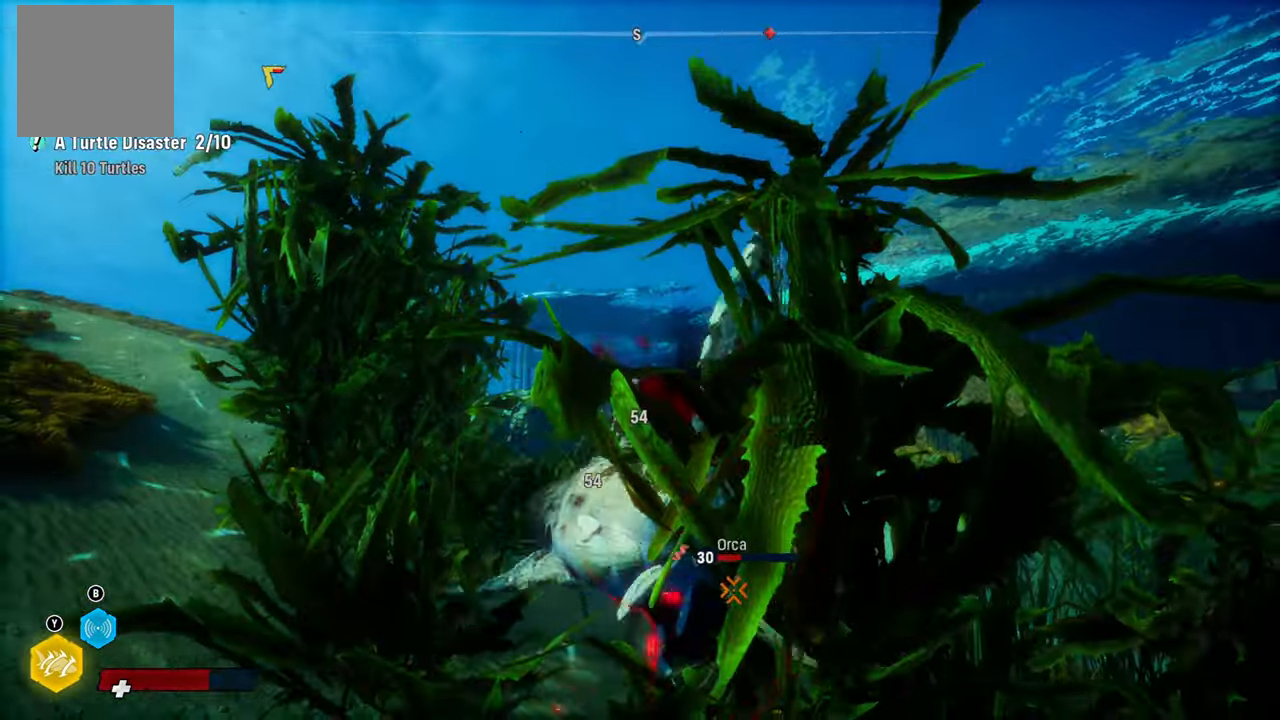
{"buttons": ["L2"], "left_stick": "up-right", "right_stick": "center", "events": [[20, "R2", "up"], [160, "R1", "up"], [320, "left_stick", "up-right"]]}